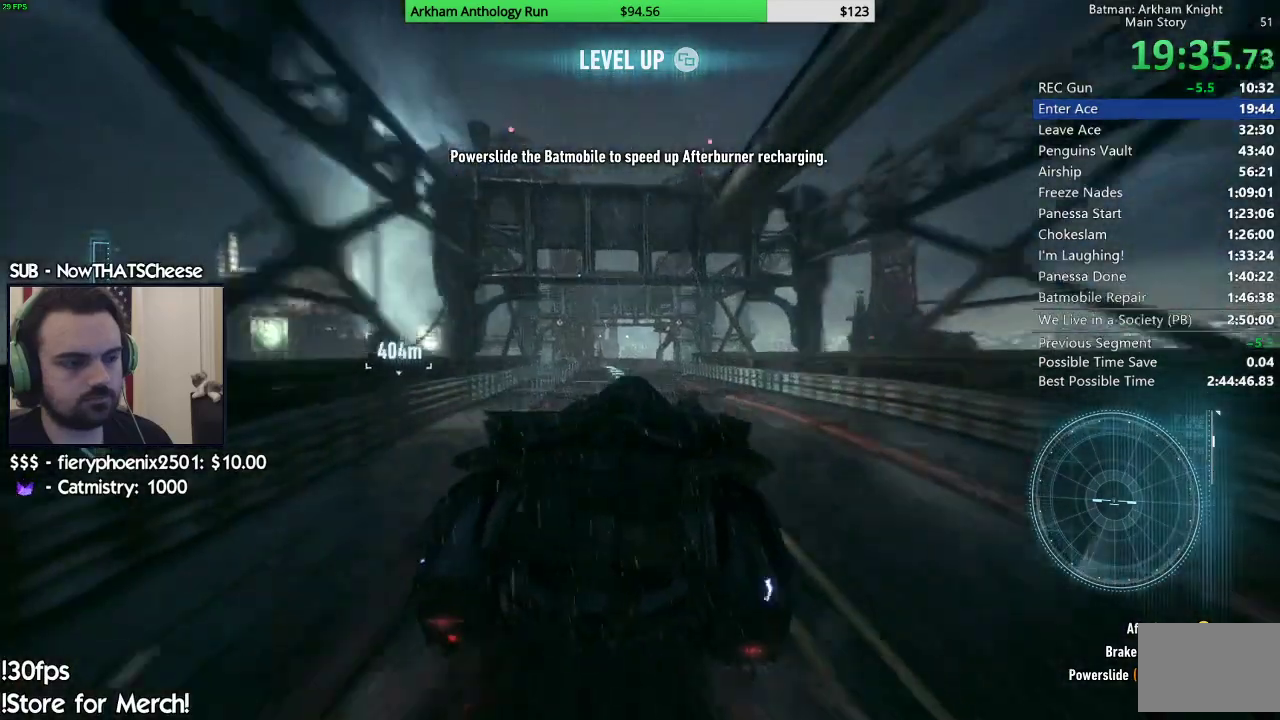
Gameplay with a controller (Xbox layout); each line is a JSON object with the inputs held at the frame after it. "events" lists button and stick changes between this image and that frame as [ms after this image, input, new state], when the widget could be followed in between.
{"buttons": ["R2"], "left_stick": "center", "right_stick": "center", "events": [[33, "left_stick", "left"], [183, "left_stick", "center"]]}
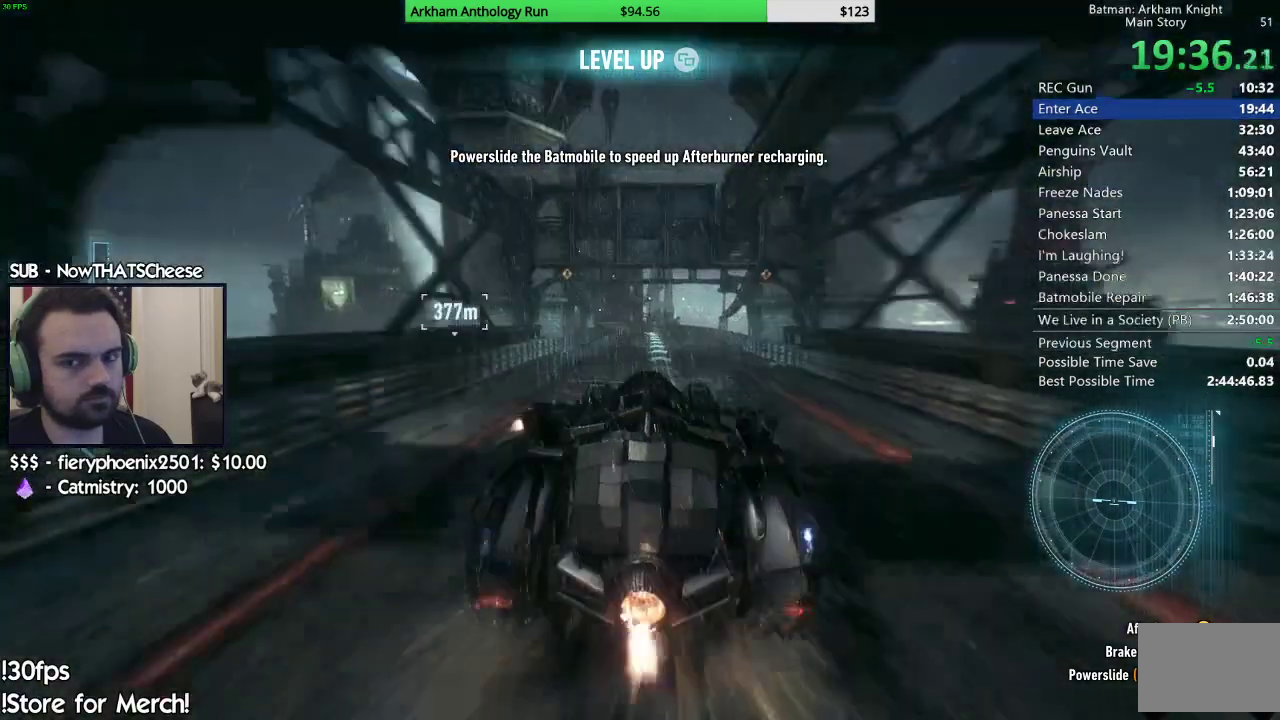
{"buttons": ["R2"], "left_stick": "center", "right_stick": "center", "events": []}
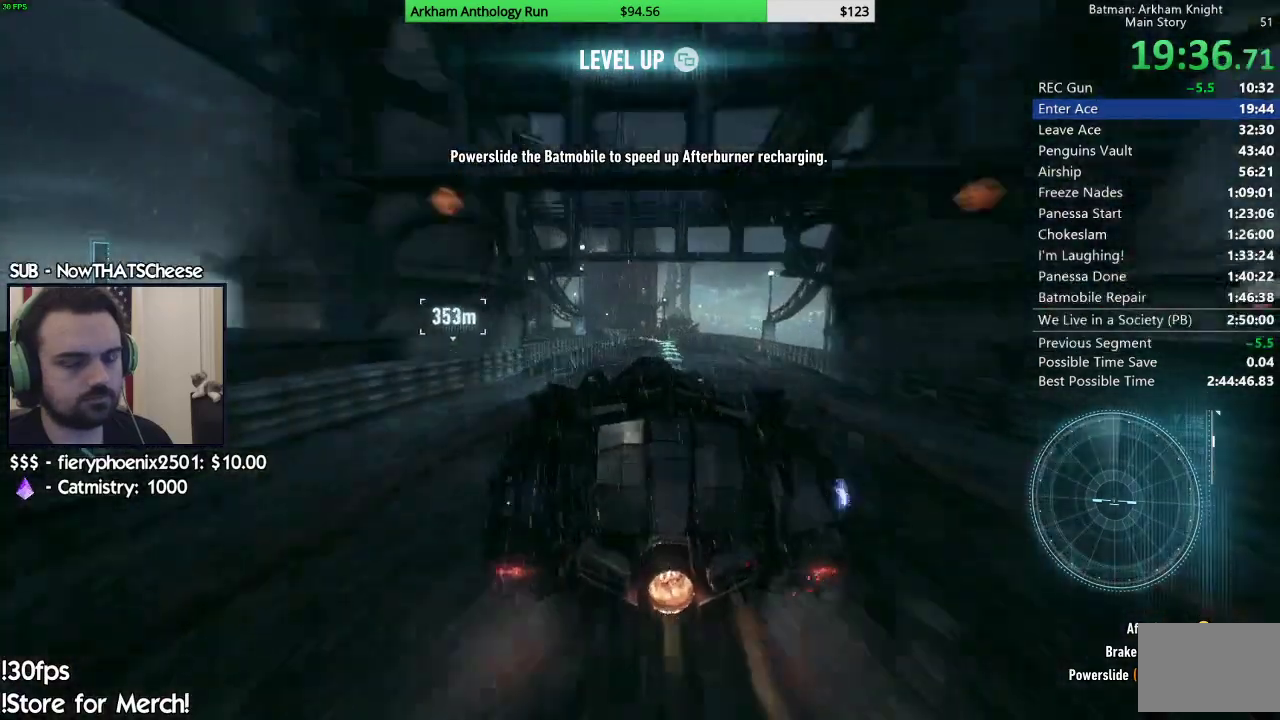
{"buttons": ["R2"], "left_stick": "center", "right_stick": "center", "events": []}
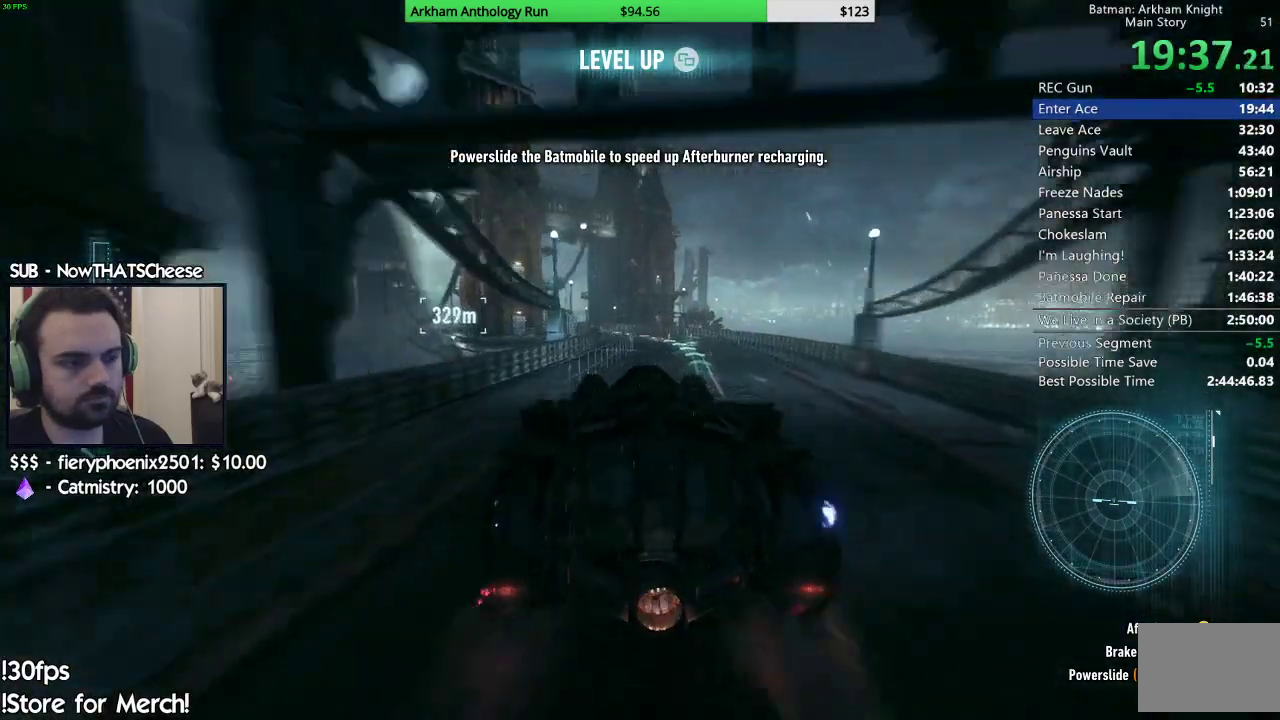
{"buttons": ["R2"], "left_stick": "center", "right_stick": "center", "events": []}
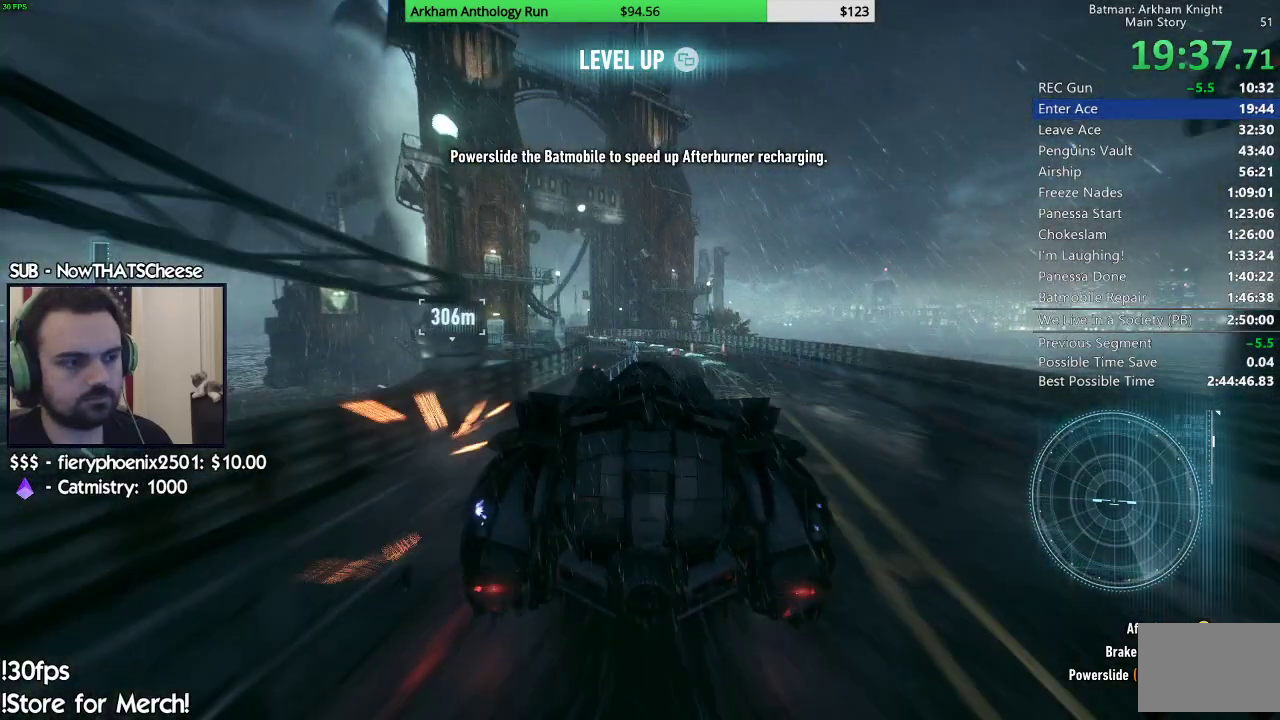
{"buttons": ["R2"], "left_stick": "center", "right_stick": "left", "events": [[67, "right_stick", "left"], [350, "right_stick", "center"], [450, "right_stick", "left"]]}
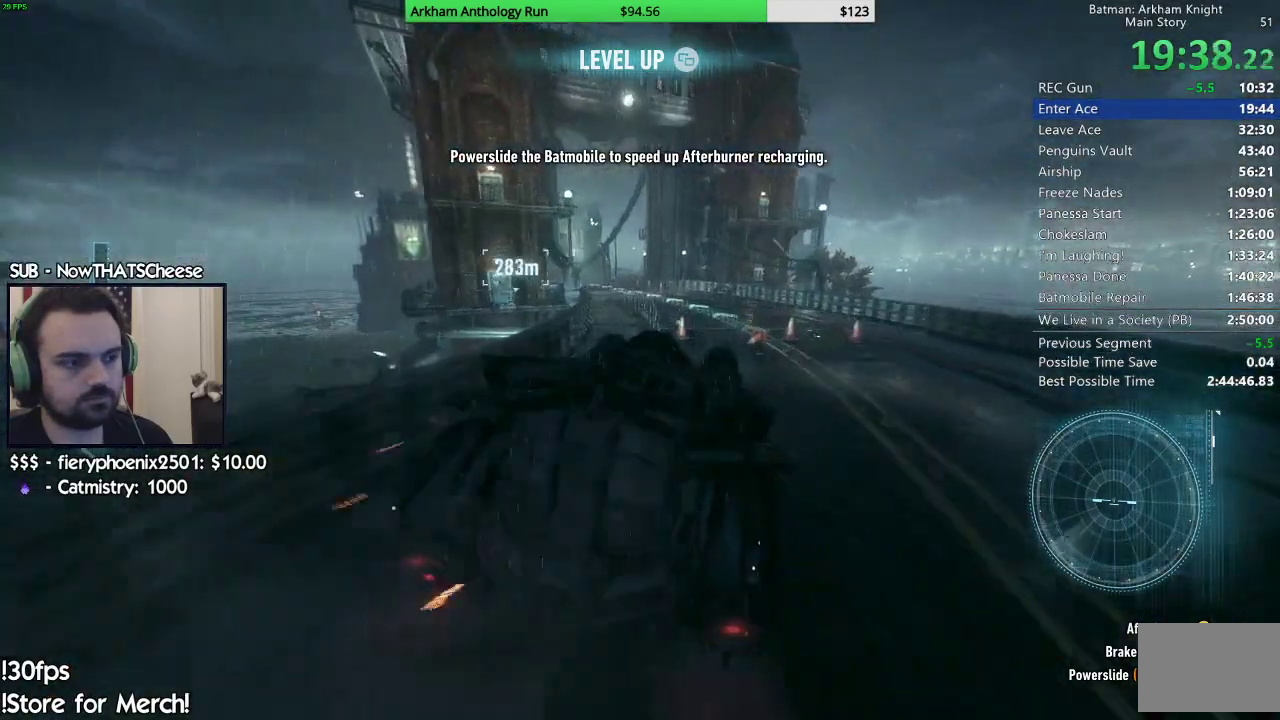
{"buttons": ["R2"], "left_stick": "left", "right_stick": "center", "events": [[117, "left_stick", "left"], [150, "right_stick", "center"], [333, "A", "down"], [433, "A", "up"]]}
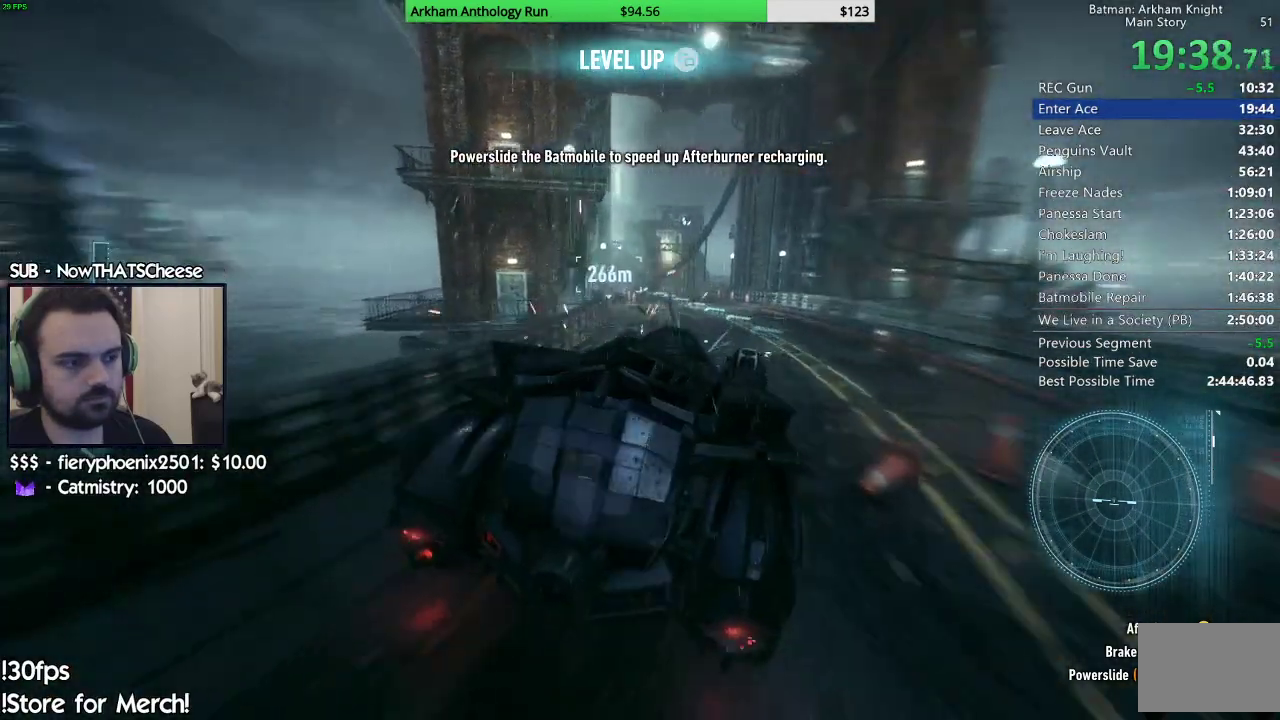
{"buttons": ["A"], "left_stick": "center", "right_stick": "center", "events": [[33, "A", "down"], [67, "left_stick", "center"], [250, "R2", "up"]]}
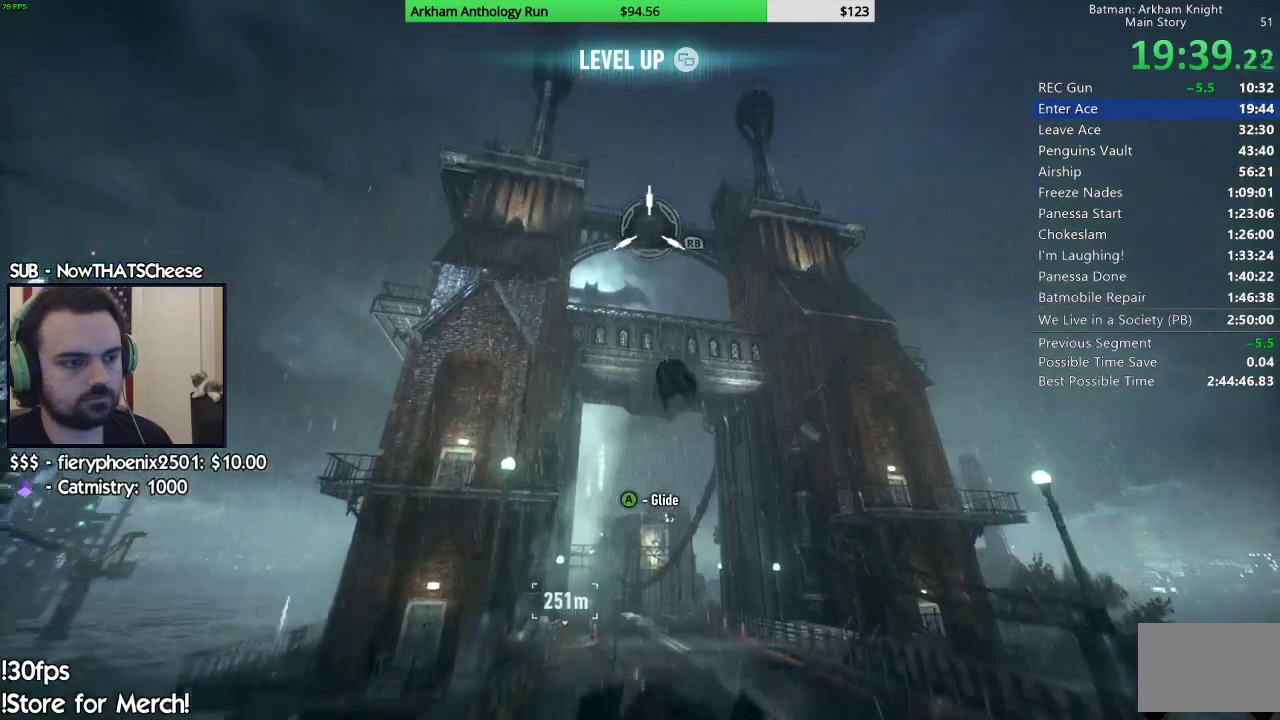
{"buttons": ["A"], "left_stick": "center", "right_stick": "center", "events": [[267, "R2", "down"], [467, "R2", "up"]]}
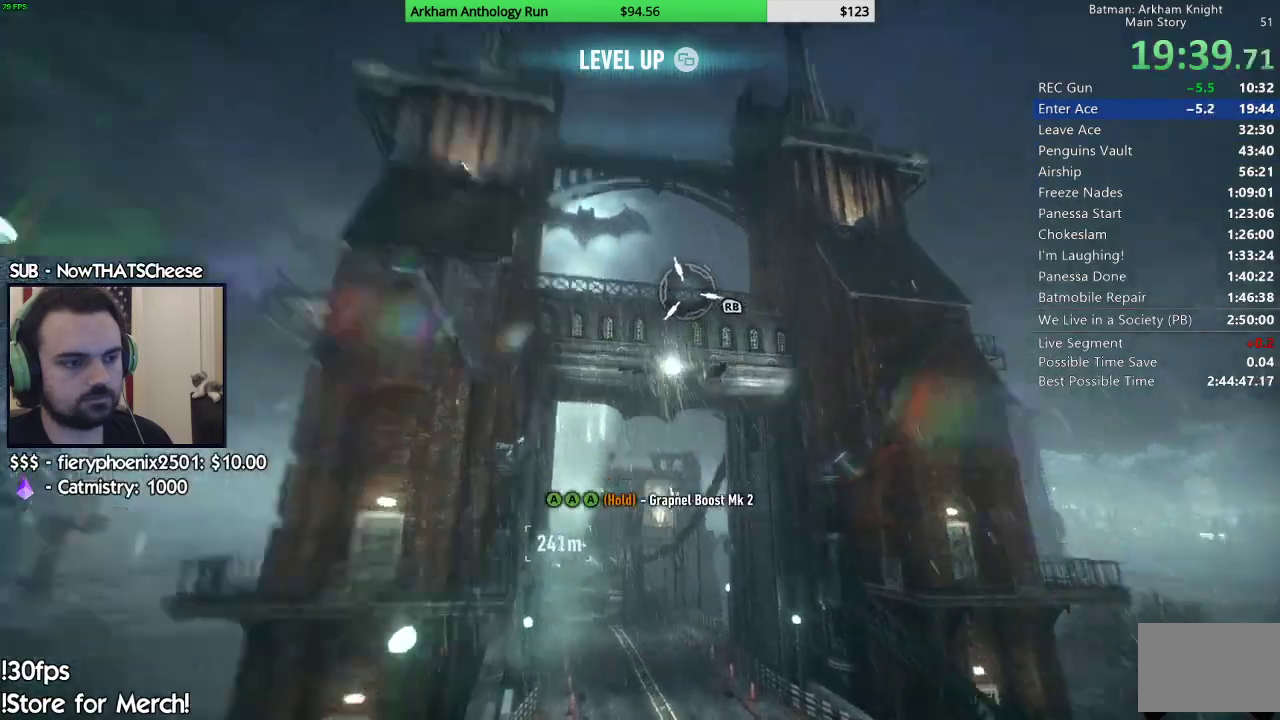
{"buttons": ["A"], "left_stick": "left", "right_stick": "center", "events": [[350, "left_stick", "left"]]}
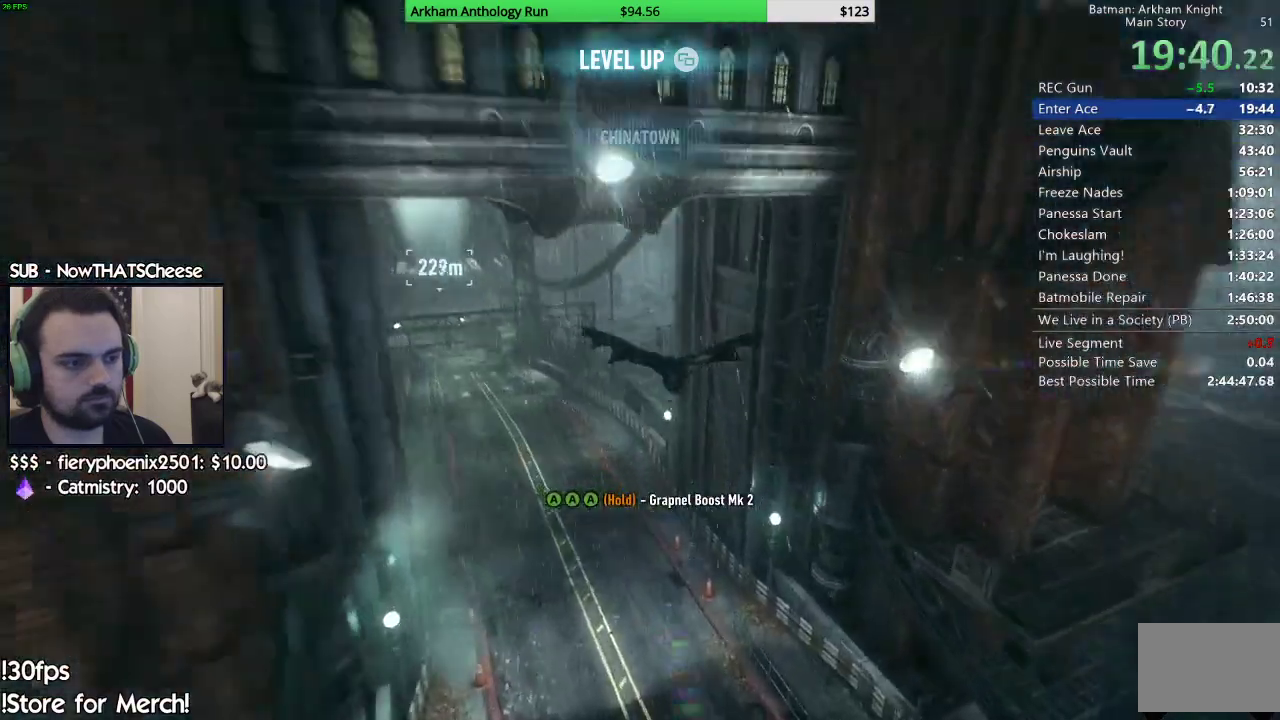
{"buttons": ["A"], "left_stick": "center", "right_stick": "center", "events": [[233, "left_stick", "center"]]}
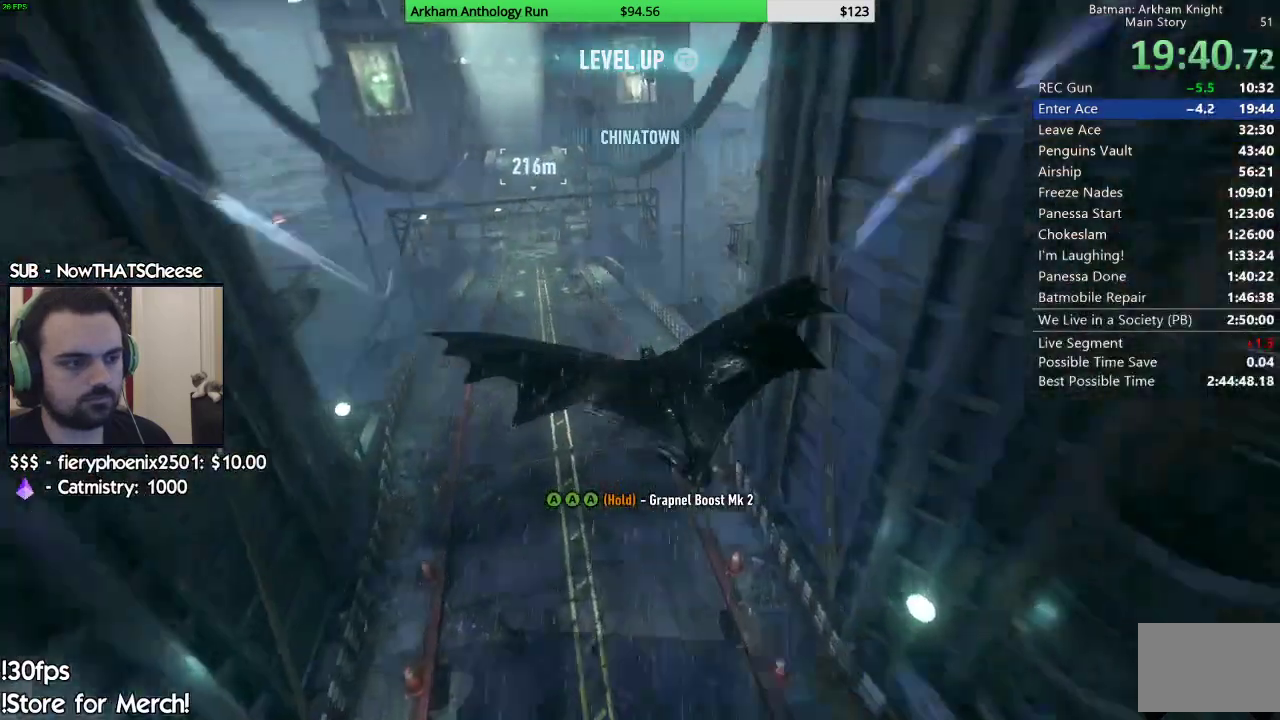
{"buttons": ["A"], "left_stick": "center", "right_stick": "center", "events": [[117, "left_stick", "down"], [417, "left_stick", "center"]]}
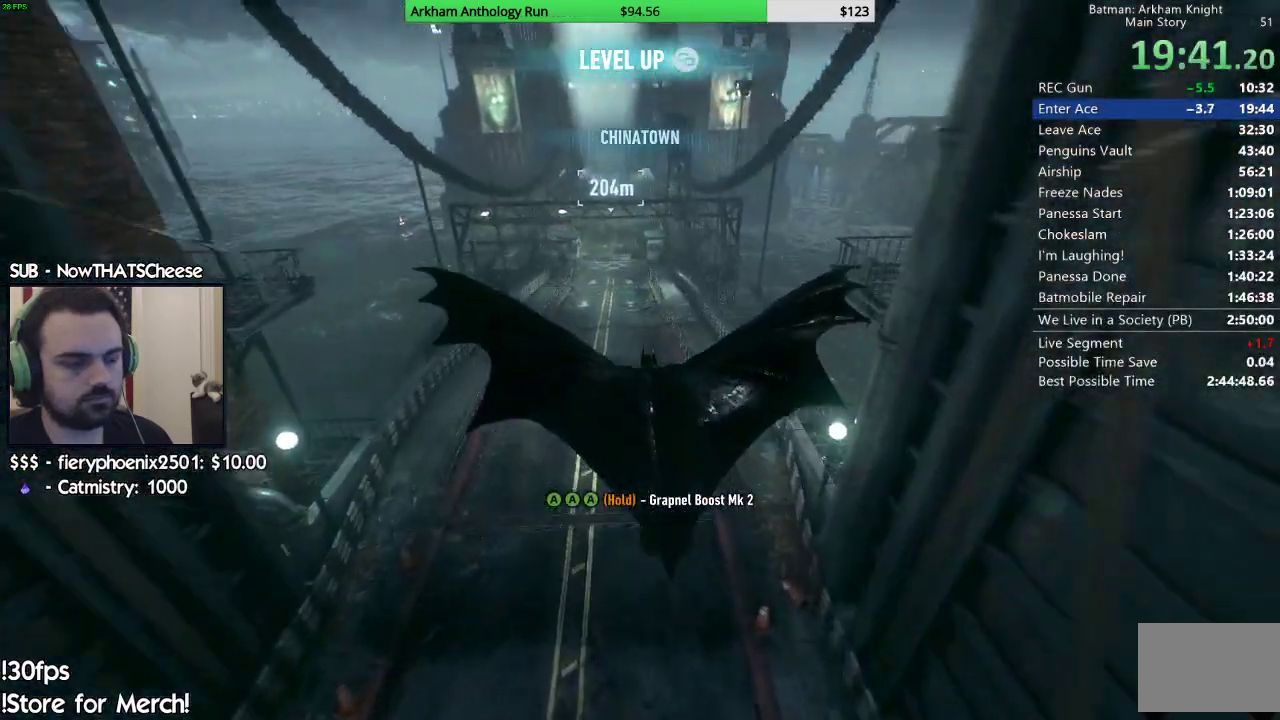
{"buttons": ["A"], "left_stick": "center", "right_stick": "center", "events": []}
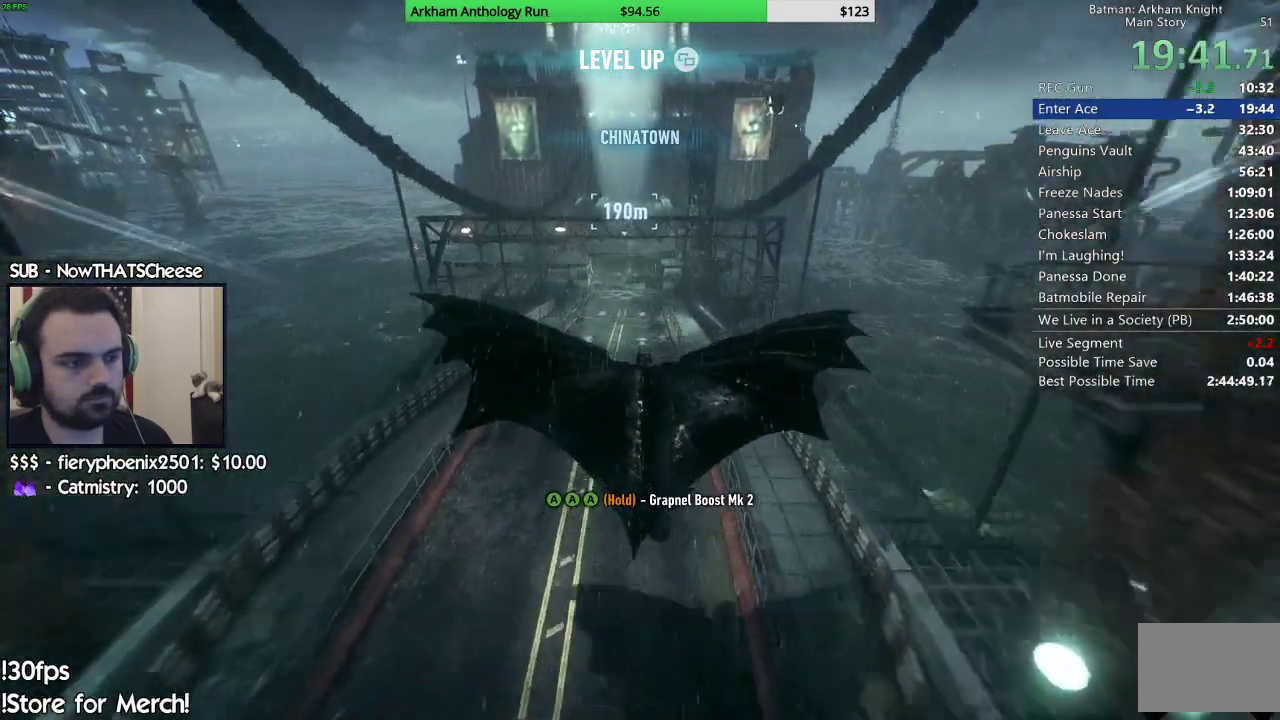
{"buttons": ["A"], "left_stick": "center", "right_stick": "center", "events": [[317, "left_stick", "down-left"], [400, "left_stick", "down"], [500, "left_stick", "center"]]}
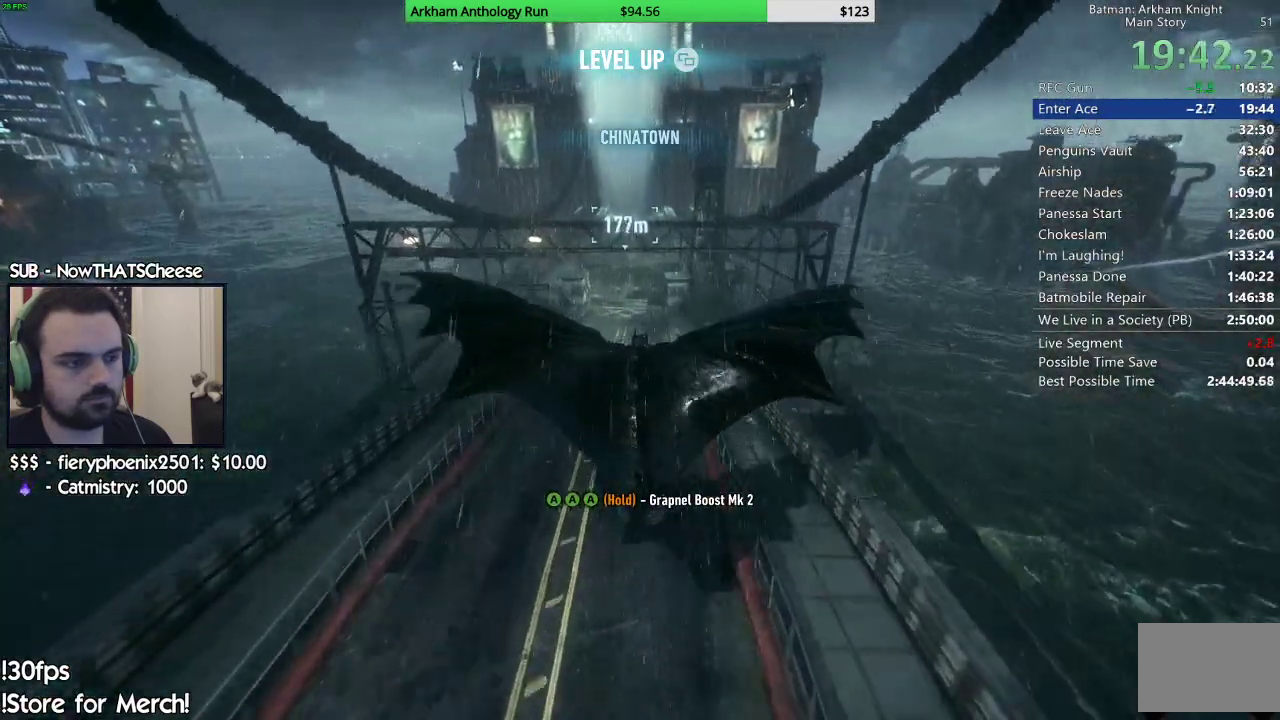
{"buttons": ["A"], "left_stick": "up", "right_stick": "center", "events": [[200, "left_stick", "up"]]}
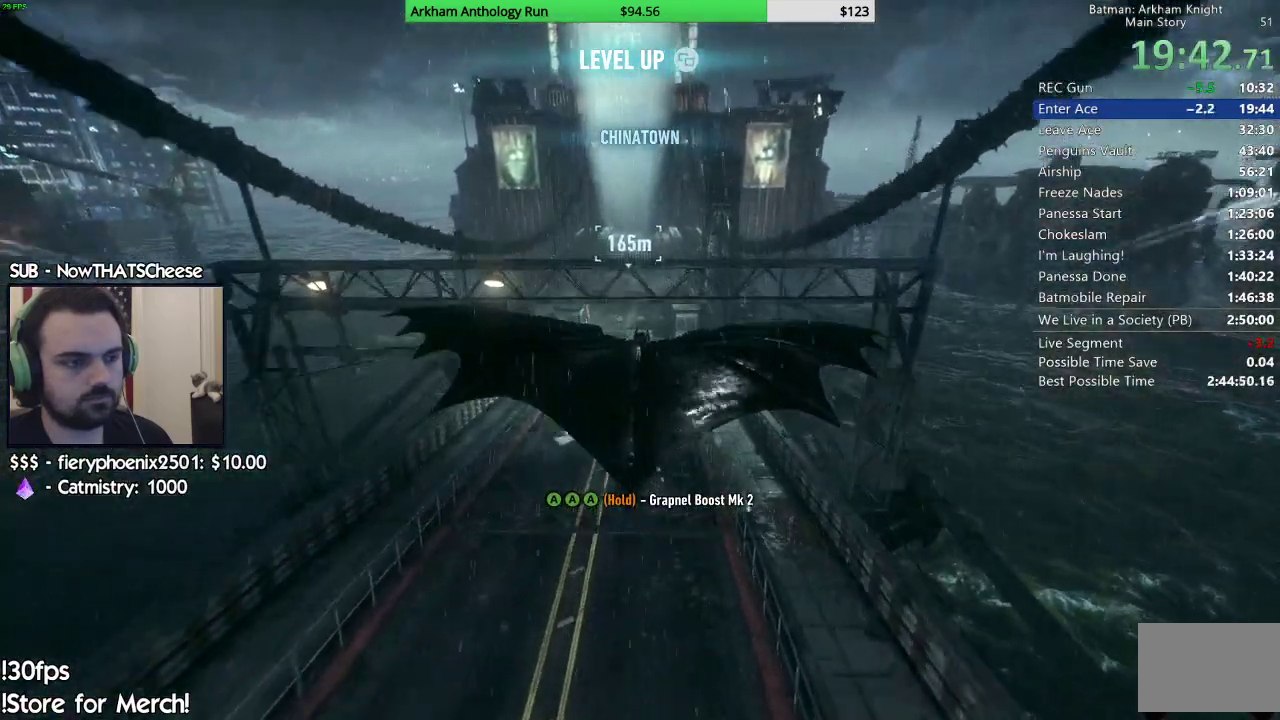
{"buttons": ["A"], "left_stick": "center", "right_stick": "center", "events": [[133, "left_stick", "center"]]}
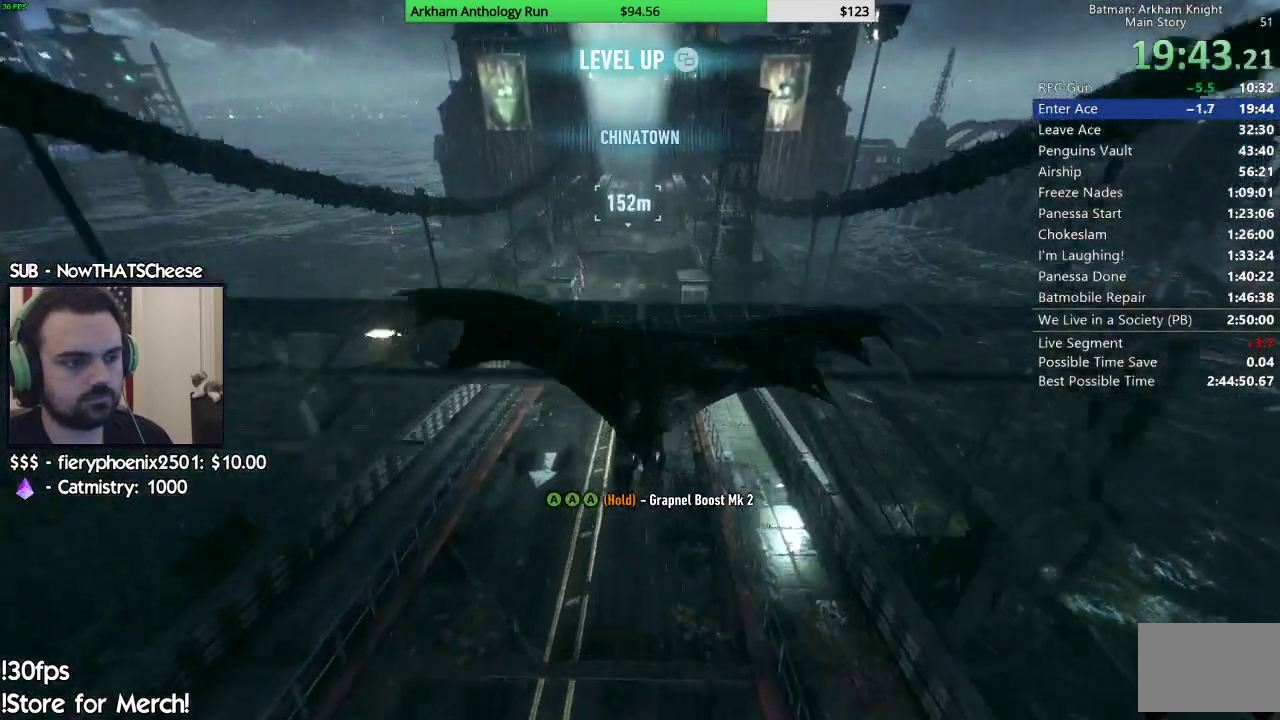
{"buttons": [], "left_stick": "center", "right_stick": "down", "events": [[50, "A", "up"], [483, "right_stick", "down"]]}
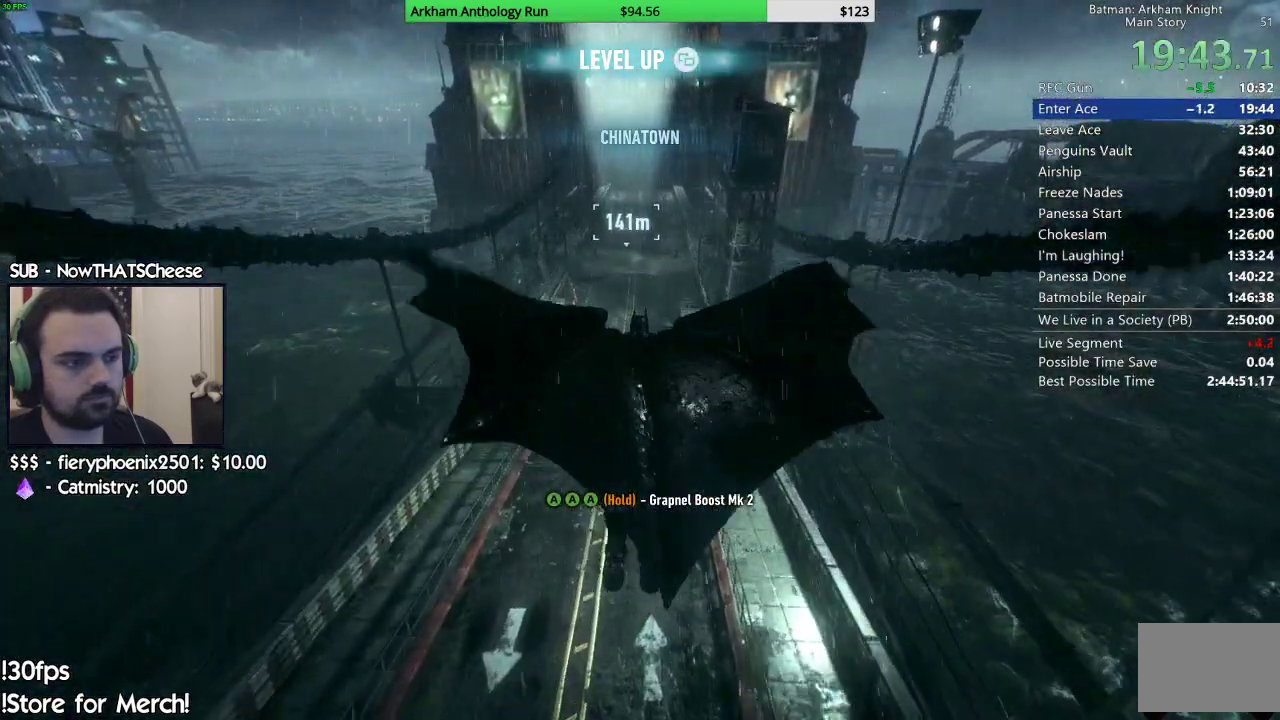
{"buttons": [], "left_stick": "center", "right_stick": "center", "events": [[183, "right_stick", "center"]]}
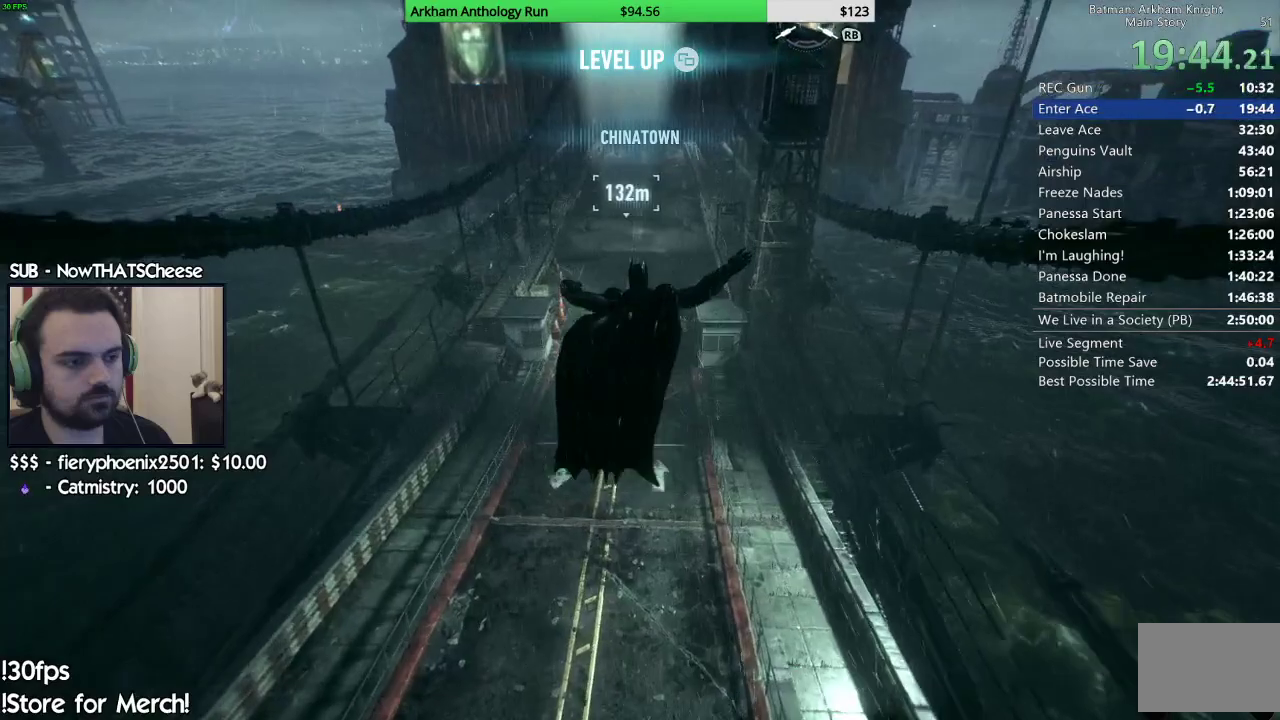
{"buttons": [], "left_stick": "down", "right_stick": "center", "events": [[317, "left_stick", "down"]]}
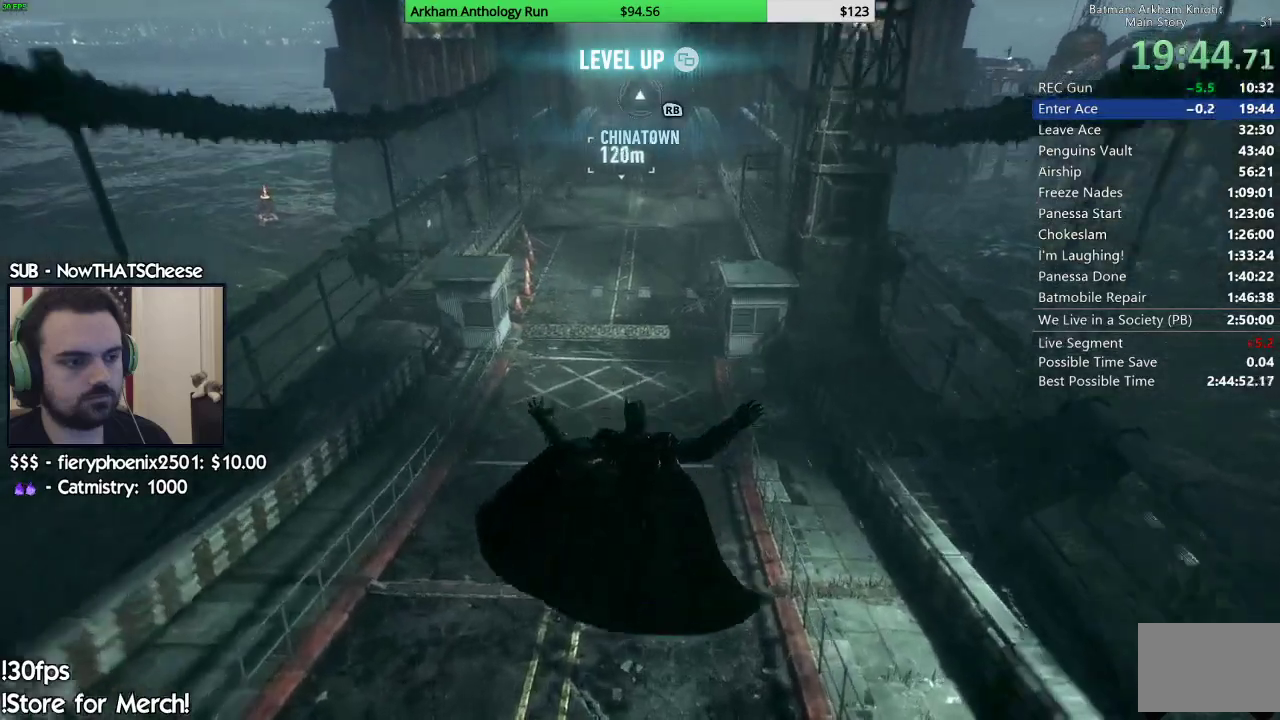
{"buttons": [], "left_stick": "down-left", "right_stick": "center", "events": [[217, "right_stick", "up"], [450, "right_stick", "center"], [467, "left_stick", "down-left"]]}
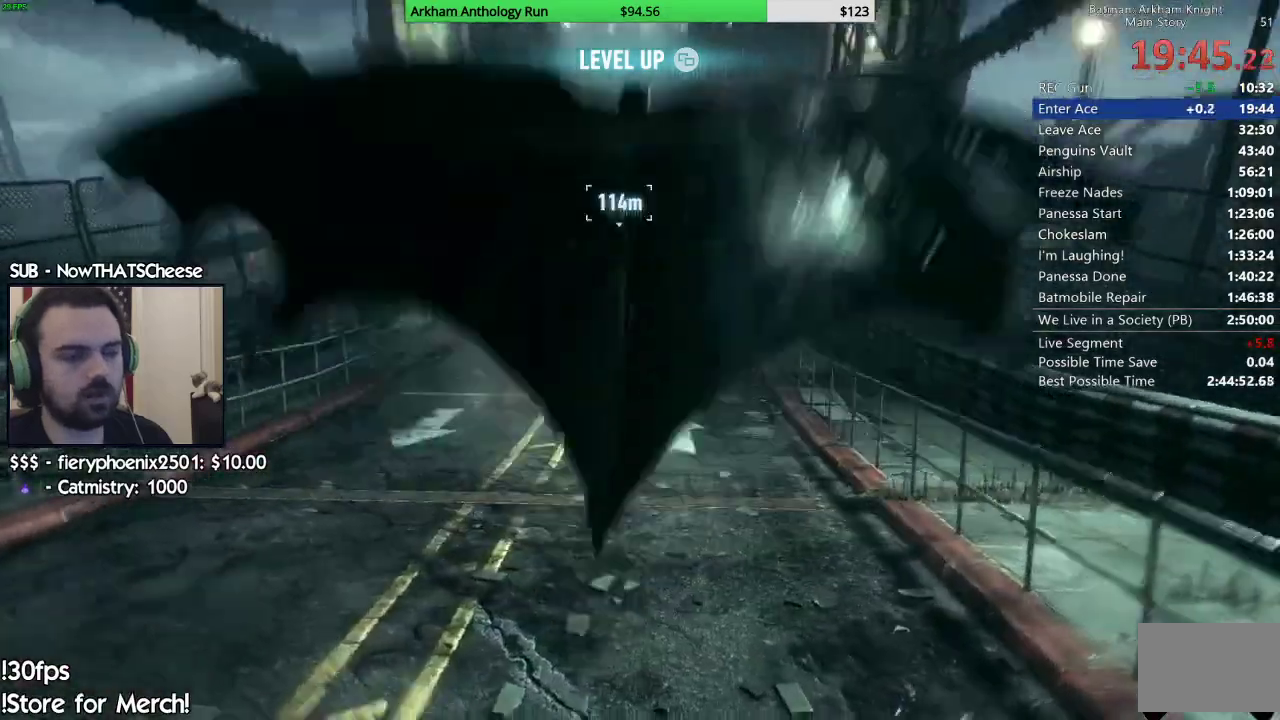
{"buttons": [], "left_stick": "down-left", "right_stick": "center", "events": [[33, "A", "down"], [100, "A", "up"], [217, "A", "down"], [267, "A", "up"], [400, "A", "down"], [450, "A", "up"]]}
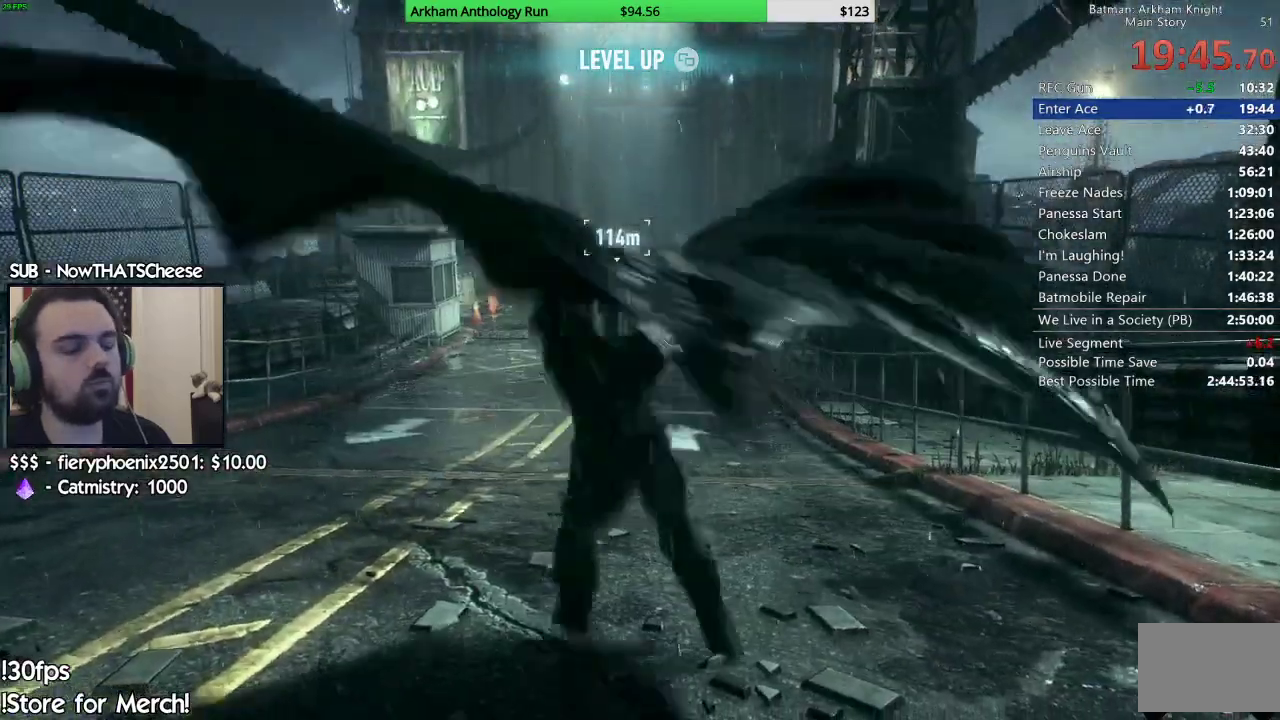
{"buttons": [], "left_stick": "down-left", "right_stick": "center", "events": [[433, "A", "down"], [433, "X", "down"], [483, "A", "up"], [483, "X", "up"]]}
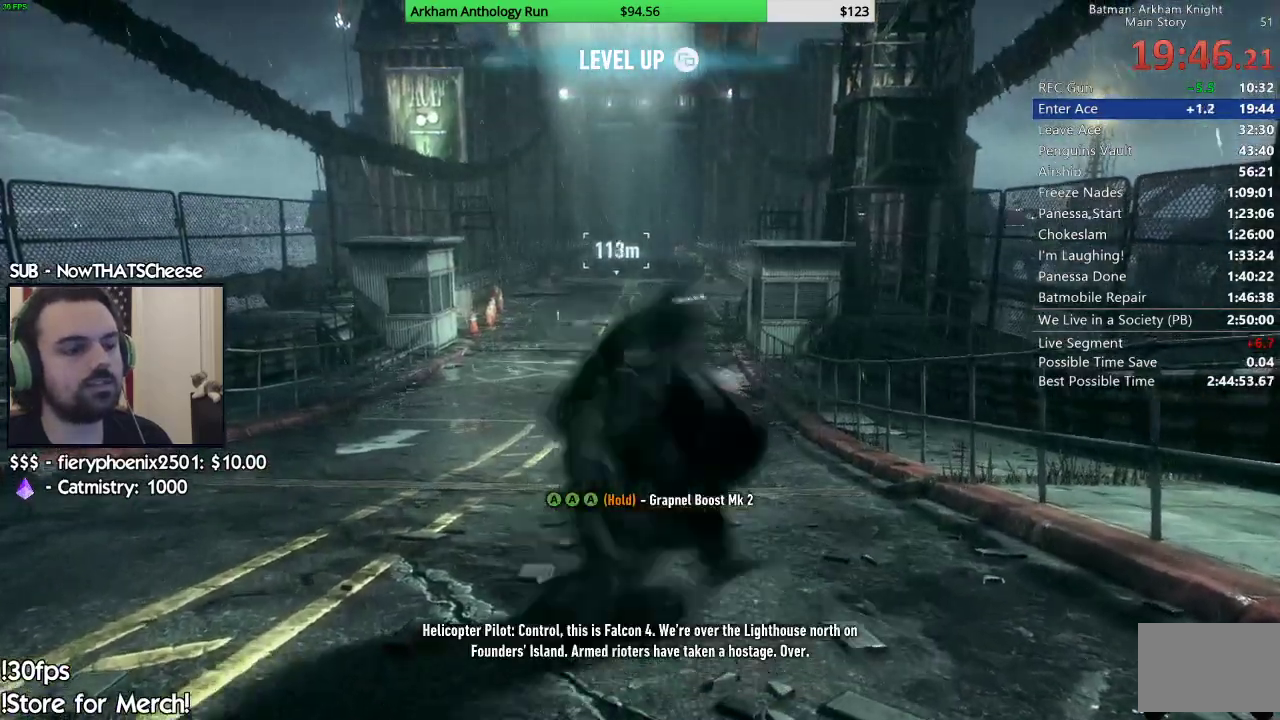
{"buttons": [], "left_stick": "down", "right_stick": "right", "events": [[183, "right_stick", "down-right"], [300, "right_stick", "right"], [317, "left_stick", "down"]]}
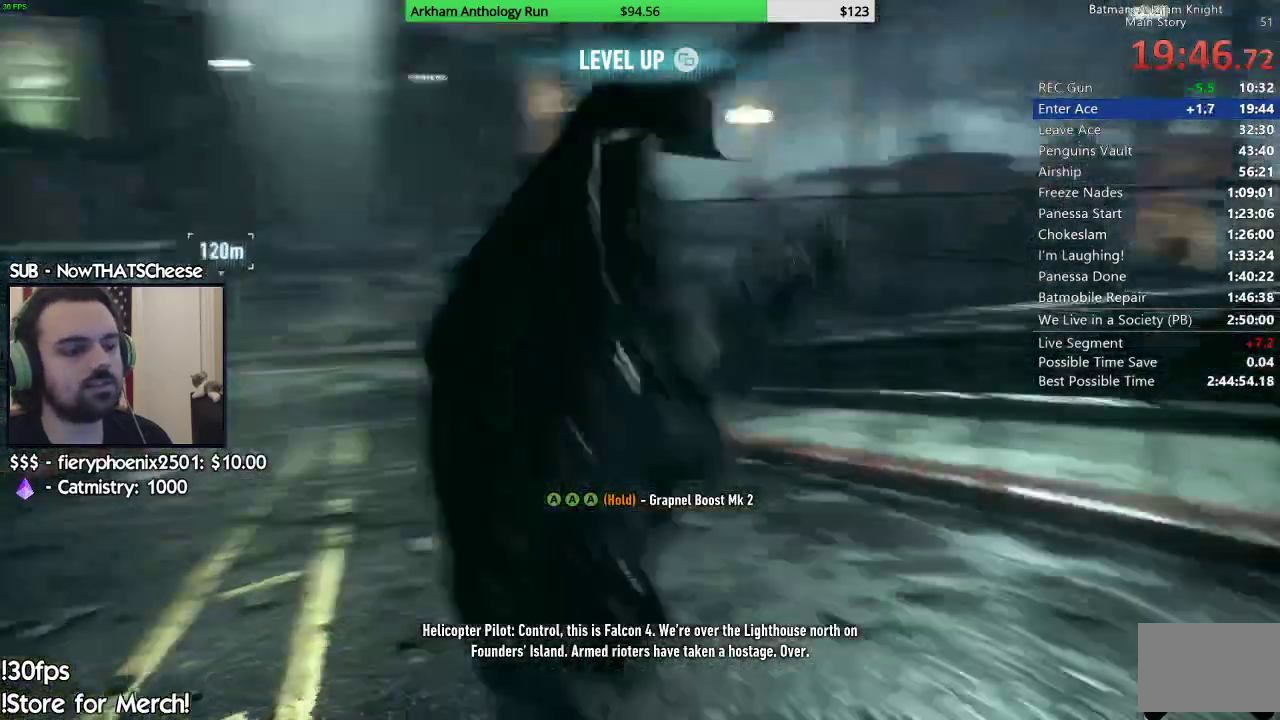
{"buttons": [], "left_stick": "up-right", "right_stick": "right", "events": [[17, "left_stick", "down-right"], [167, "left_stick", "right"], [417, "left_stick", "up-right"]]}
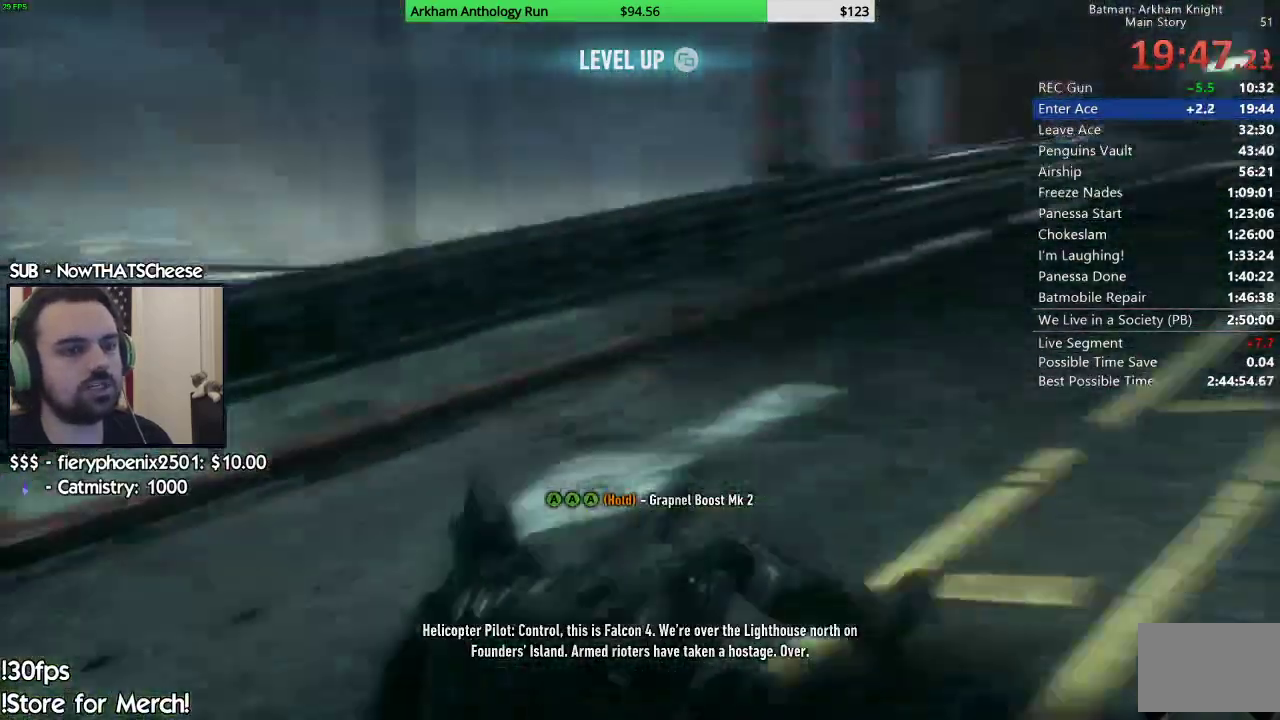
{"buttons": [], "left_stick": "up", "right_stick": "up", "events": [[250, "right_stick", "up-right"], [333, "left_stick", "up"], [433, "right_stick", "up"]]}